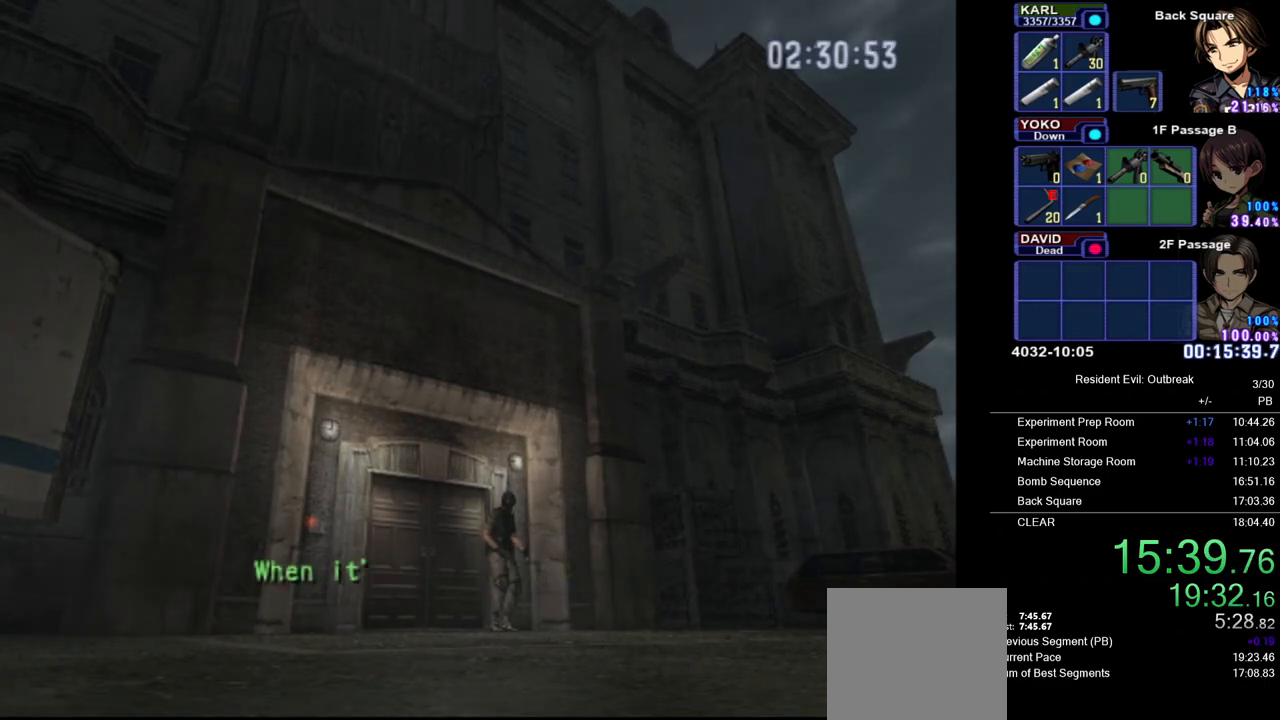
Gameplay with a controller (PlayStation layout); each line is a JSON object with the inputs held at the frame after it. "events" lists button and stick changes between this image and that frame as [ms after this image, input, new state], when the widget could be followed in between. Not read: left_stick.
{"buttons": [], "right_stick": "center", "events": [[100, "CIRCLE", "up"], [183, "CIRCLE", "down"], [267, "CIRCLE", "up"], [367, "CIRCLE", "down"], [450, "CIRCLE", "up"]]}
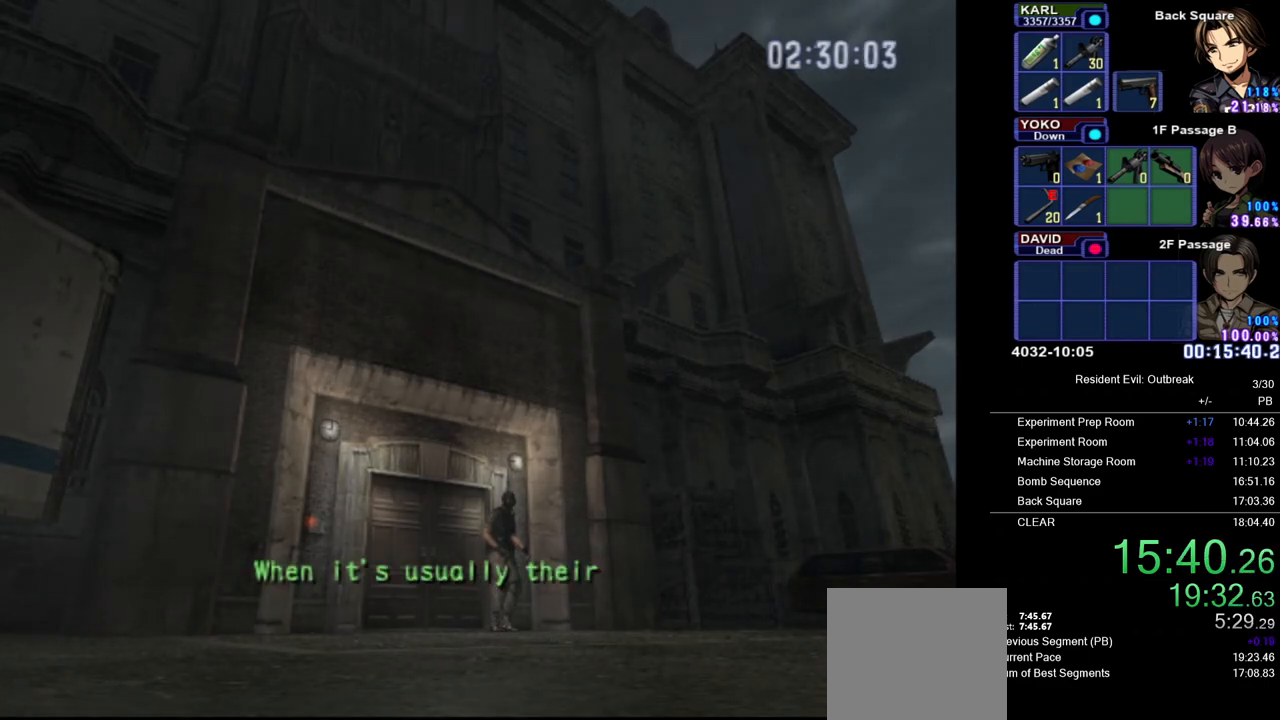
{"buttons": [], "right_stick": "center", "events": [[33, "CIRCLE", "down"], [117, "CIRCLE", "up"], [233, "CIRCLE", "down"], [300, "CIRCLE", "up"], [417, "CIRCLE", "down"], [483, "CIRCLE", "up"]]}
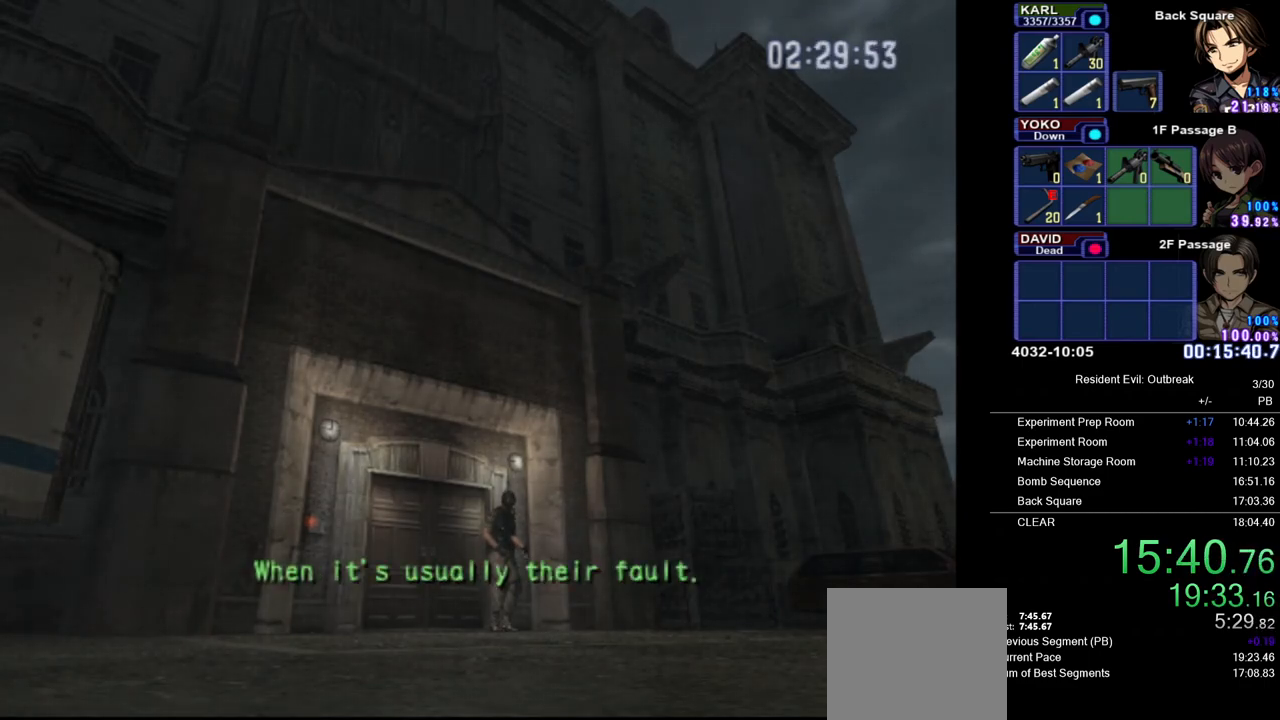
{"buttons": [], "right_stick": "center", "events": [[83, "CIRCLE", "down"], [150, "CIRCLE", "up"], [233, "CIRCLE", "down"], [317, "CIRCLE", "up"], [400, "CIRCLE", "down"], [483, "CIRCLE", "up"]]}
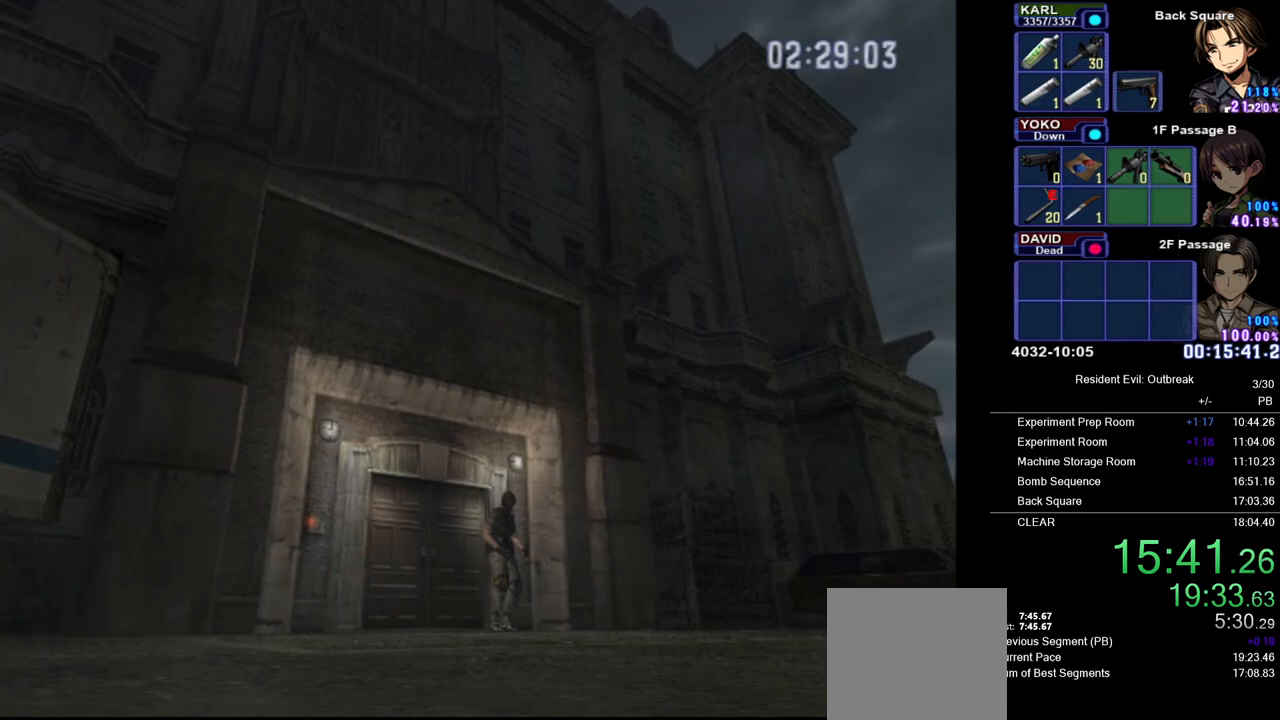
{"buttons": [], "right_stick": "center", "events": [[83, "CIRCLE", "down"], [133, "CIRCLE", "up"], [250, "CIRCLE", "down"], [317, "CIRCLE", "up"], [417, "CIRCLE", "down"], [500, "CIRCLE", "up"]]}
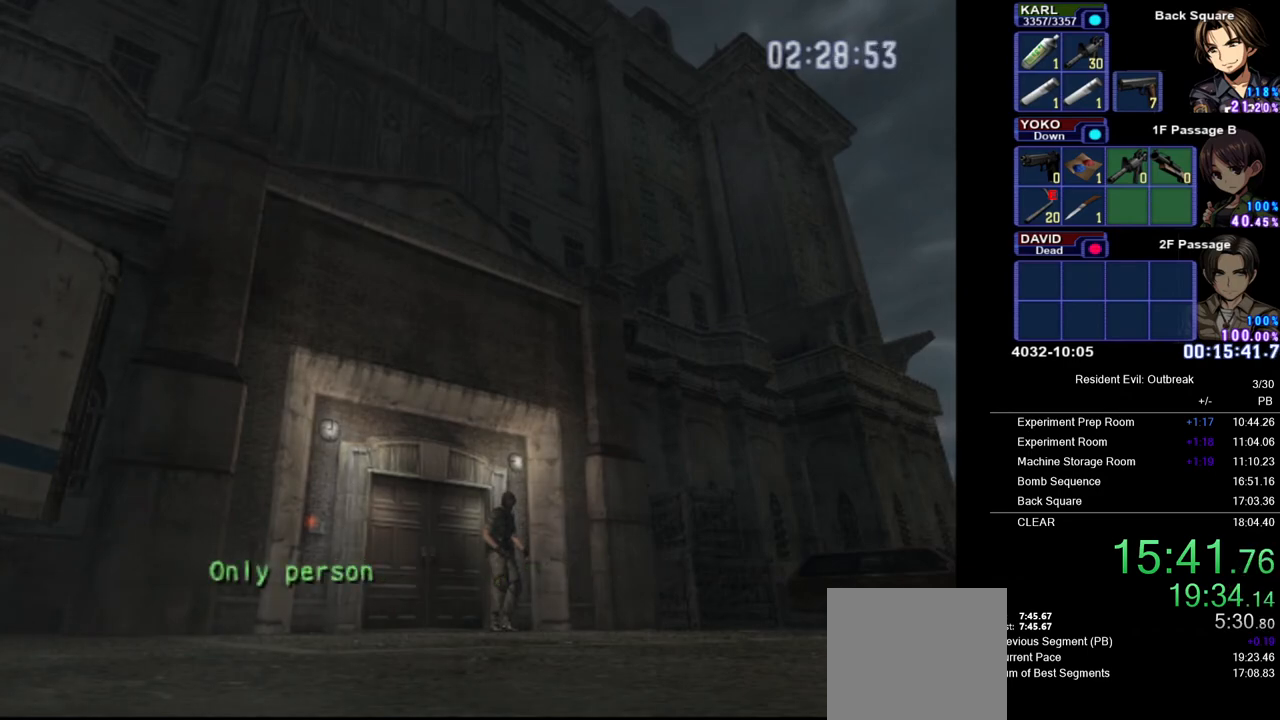
{"buttons": ["CIRCLE"], "right_stick": "center", "events": [[83, "CIRCLE", "down"], [167, "CIRCLE", "up"], [267, "CIRCLE", "down"], [333, "CIRCLE", "up"], [433, "CIRCLE", "down"]]}
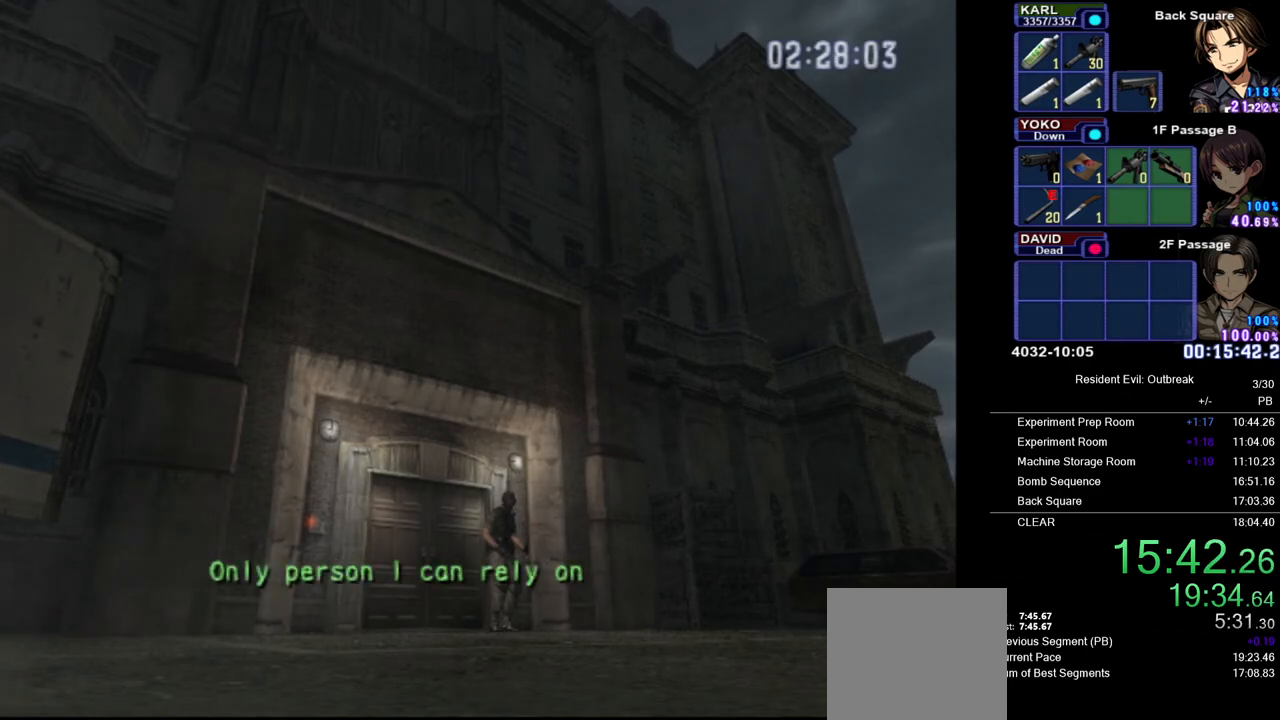
{"buttons": ["CIRCLE"], "right_stick": "center", "events": [[17, "CIRCLE", "up"], [133, "CIRCLE", "down"], [200, "CIRCLE", "up"], [300, "CIRCLE", "down"], [367, "CIRCLE", "up"], [483, "CIRCLE", "down"]]}
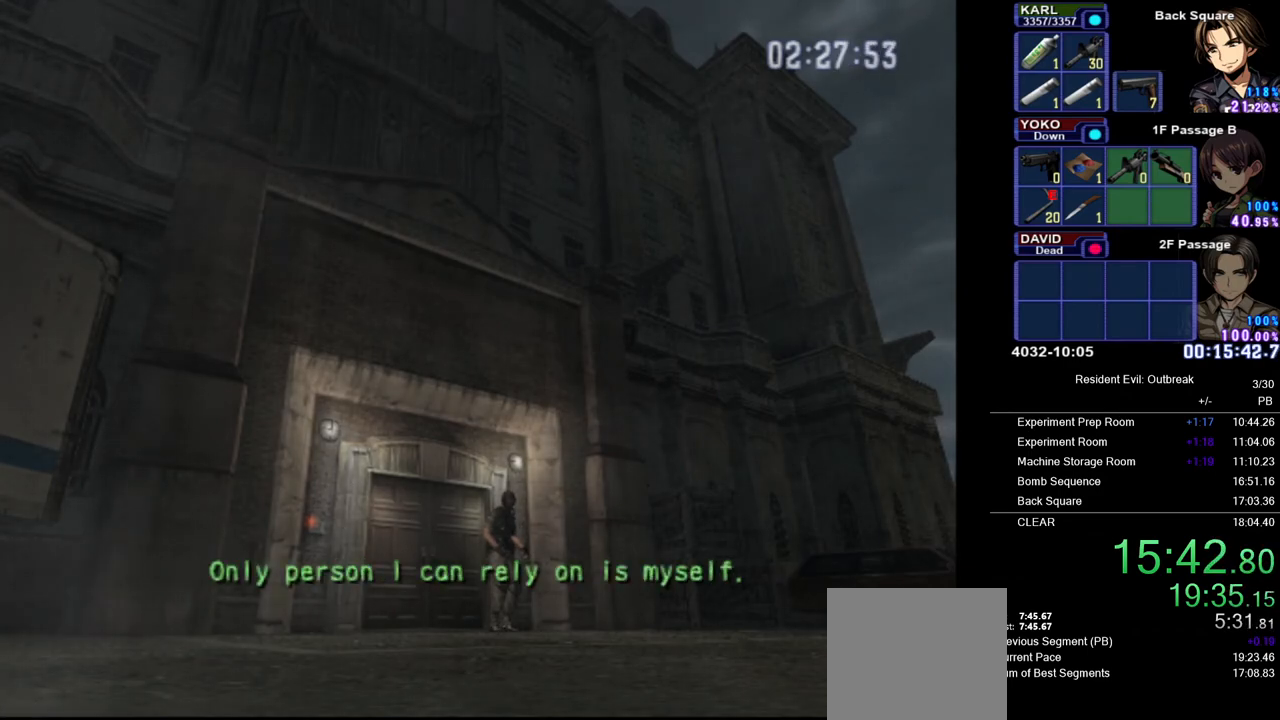
{"buttons": ["CIRCLE"], "right_stick": "center", "events": [[50, "CIRCLE", "up"], [133, "CIRCLE", "down"], [217, "CIRCLE", "up"], [300, "CIRCLE", "down"], [383, "CIRCLE", "up"], [467, "CIRCLE", "down"]]}
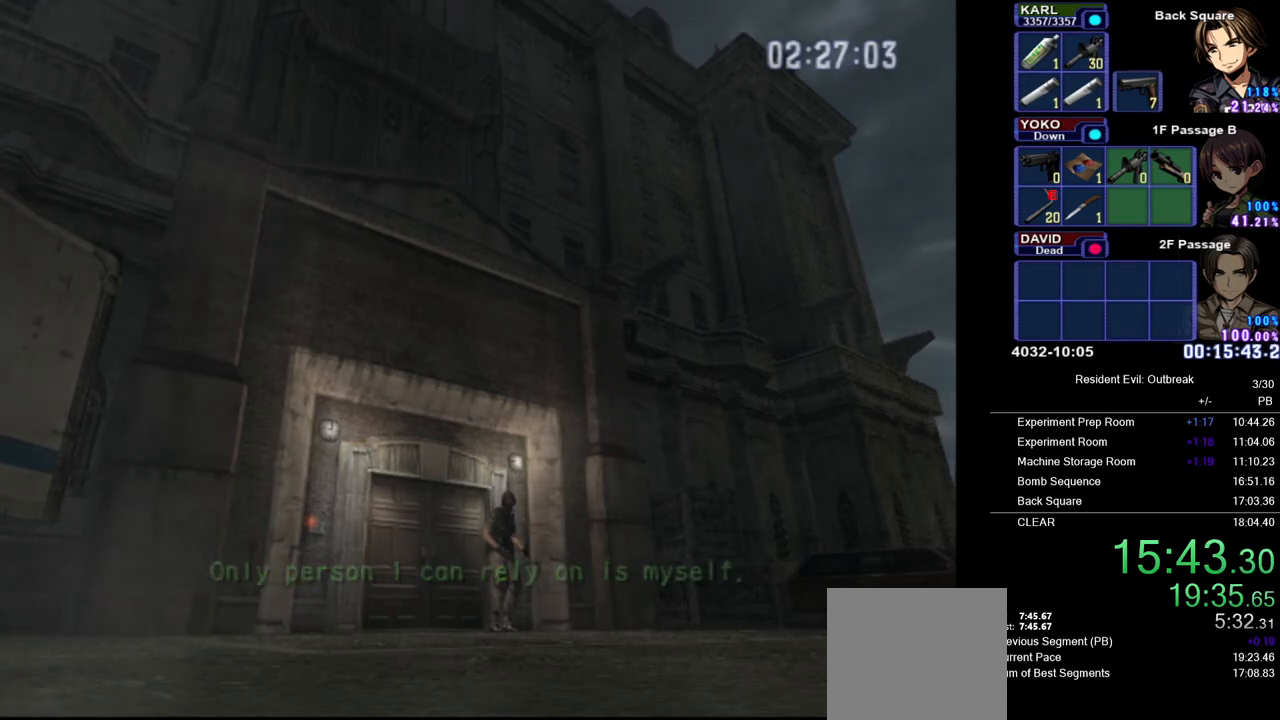
{"buttons": ["CIRCLE"], "right_stick": "center", "events": [[50, "CIRCLE", "up"], [150, "CIRCLE", "down"], [233, "CIRCLE", "up"], [333, "CIRCLE", "down"], [400, "CIRCLE", "up"], [500, "CIRCLE", "down"]]}
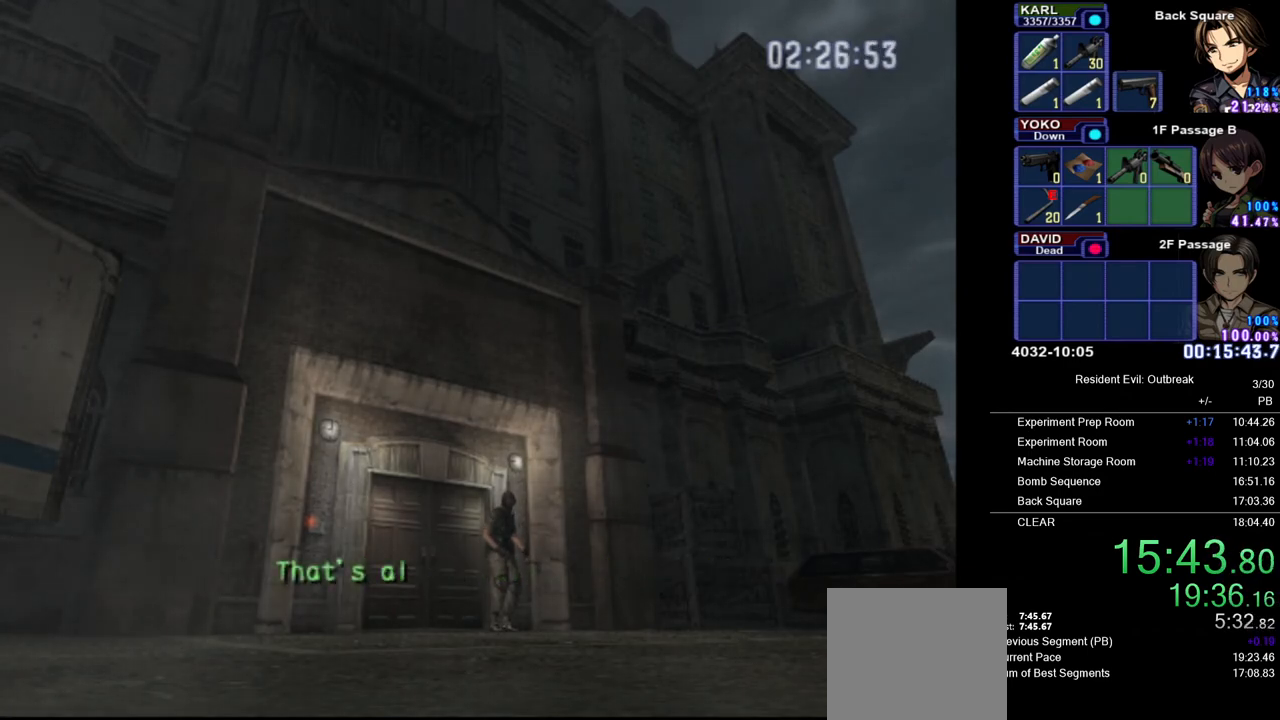
{"buttons": ["CIRCLE"], "right_stick": "center", "events": [[83, "CIRCLE", "up"], [167, "CIRCLE", "down"], [233, "CIRCLE", "up"], [317, "CIRCLE", "down"], [400, "CIRCLE", "up"], [500, "CIRCLE", "down"]]}
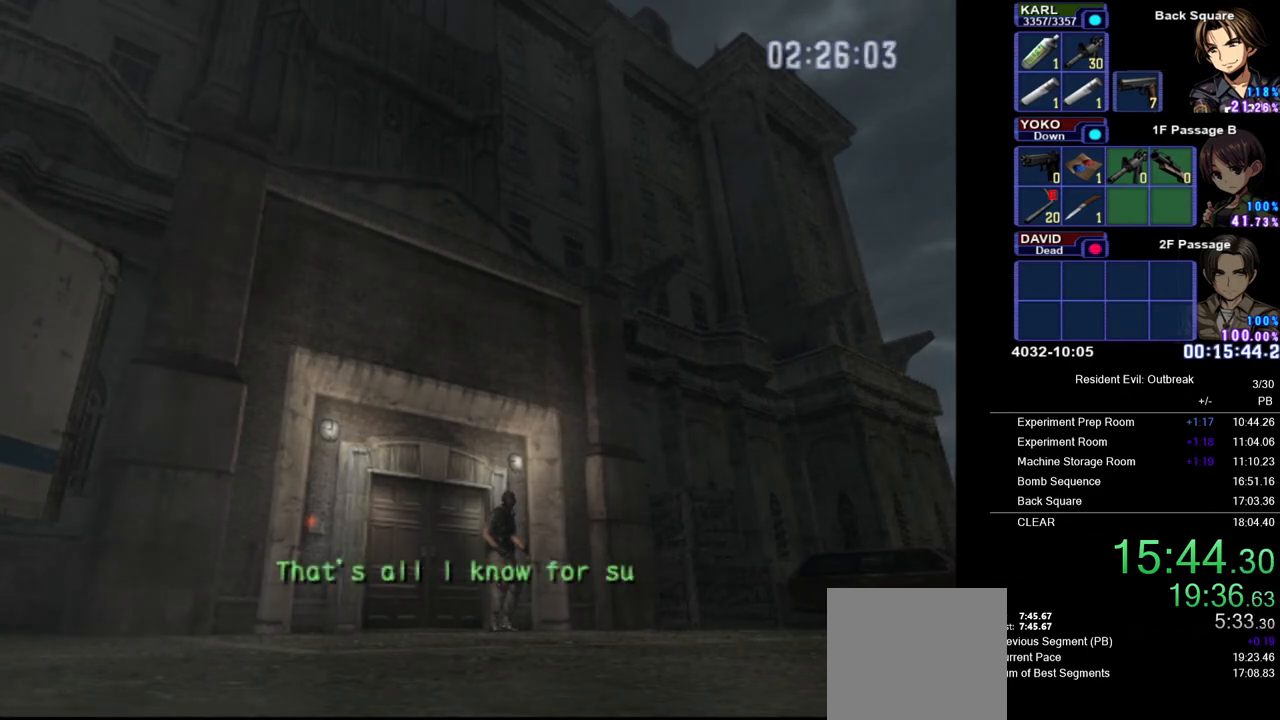
{"buttons": ["CIRCLE"], "right_stick": "center", "events": [[67, "CIRCLE", "up"], [167, "CIRCLE", "down"], [250, "CIRCLE", "up"], [333, "CIRCLE", "down"], [417, "CIRCLE", "up"], [500, "CIRCLE", "down"]]}
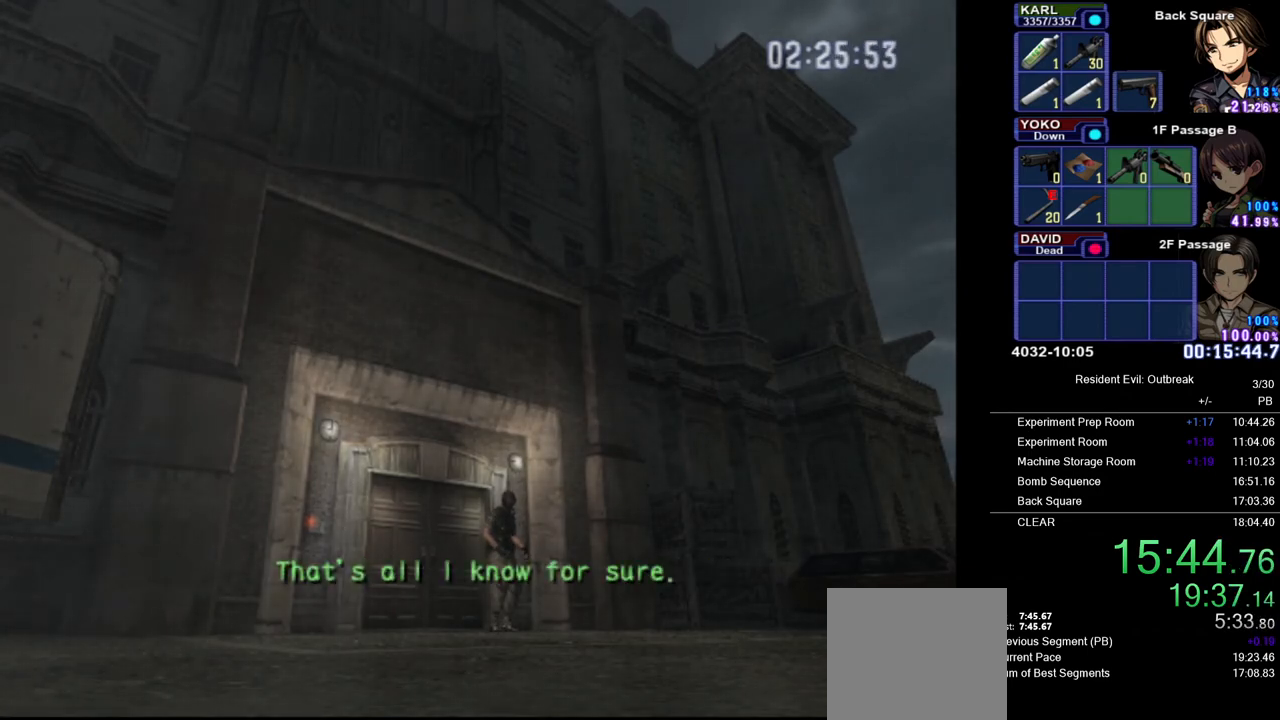
{"buttons": [], "right_stick": "center", "events": [[100, "CIRCLE", "up"], [167, "CIRCLE", "down"], [283, "CIRCLE", "up"], [350, "CIRCLE", "down"], [433, "CIRCLE", "up"]]}
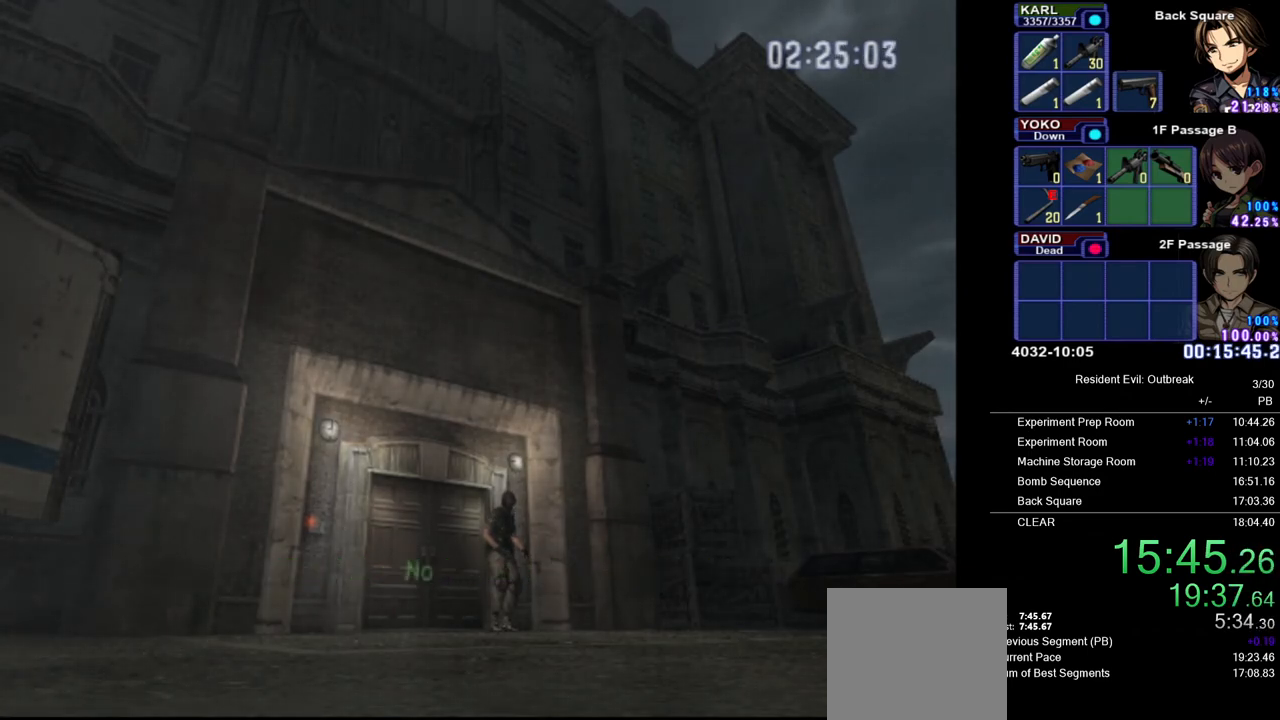
{"buttons": ["CIRCLE"], "right_stick": "center", "events": [[17, "CIRCLE", "down"], [100, "CIRCLE", "up"], [183, "CIRCLE", "down"], [267, "CIRCLE", "up"], [350, "CIRCLE", "down"], [417, "CIRCLE", "up"], [500, "CIRCLE", "down"]]}
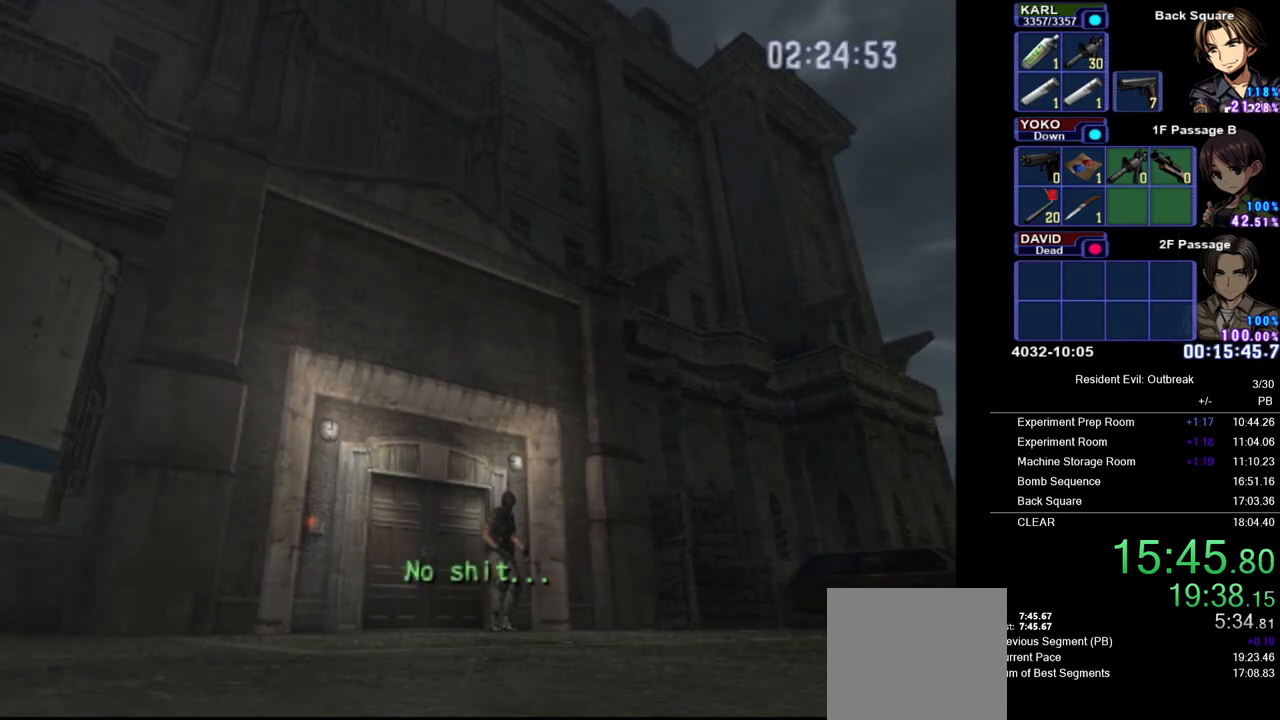
{"buttons": ["CIRCLE"], "right_stick": "center", "events": [[83, "CIRCLE", "up"], [150, "CIRCLE", "down"], [233, "CIRCLE", "up"], [333, "CIRCLE", "down"], [400, "CIRCLE", "up"], [500, "CIRCLE", "down"]]}
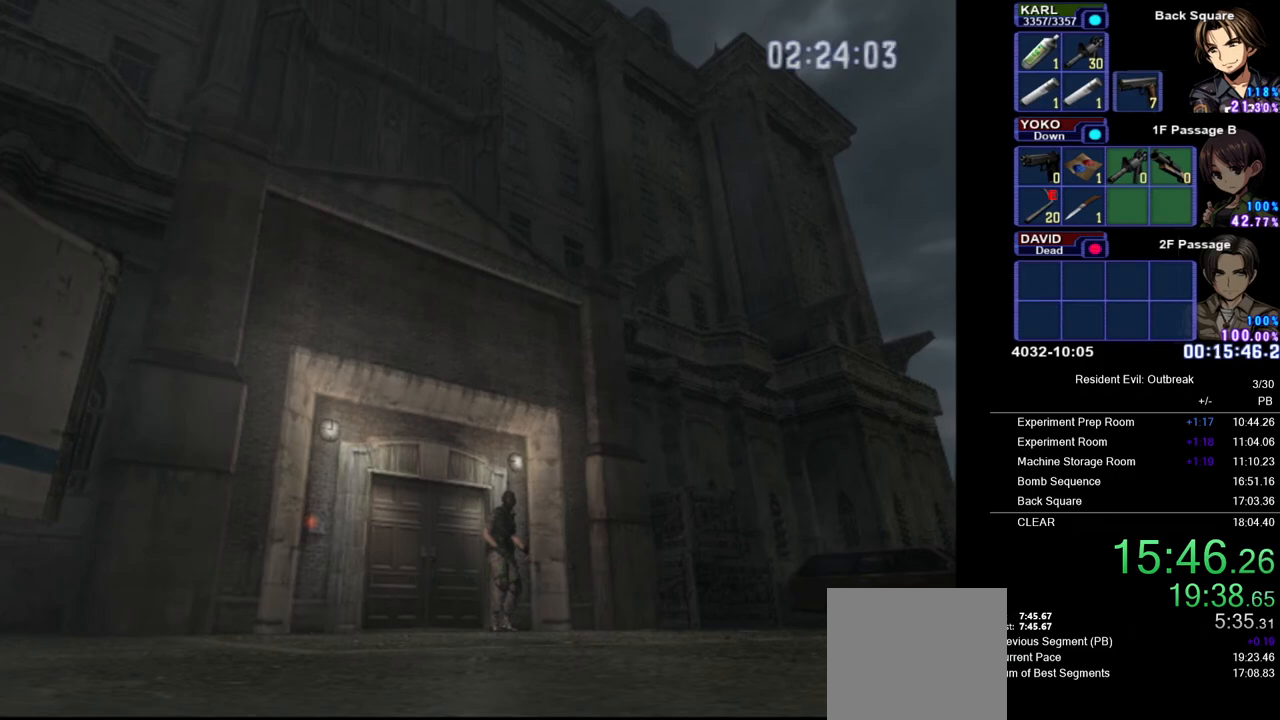
{"buttons": ["CIRCLE"], "right_stick": "center", "events": [[83, "CIRCLE", "up"], [150, "CIRCLE", "down"], [233, "CIRCLE", "up"], [450, "CIRCLE", "down"]]}
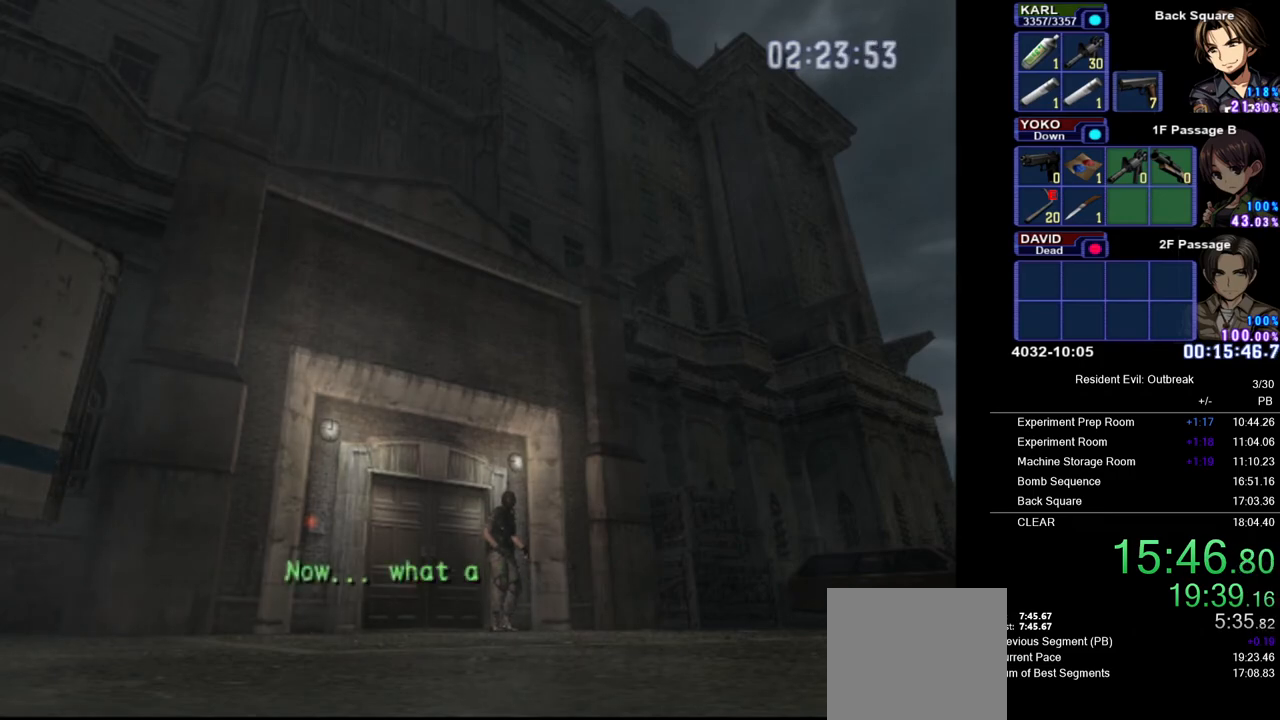
{"buttons": [], "right_stick": "center", "events": [[33, "CIRCLE", "up"], [100, "CIRCLE", "down"], [167, "CIRCLE", "up"], [250, "CIRCLE", "down"], [317, "CIRCLE", "up"], [433, "CIRCLE", "down"], [483, "CIRCLE", "up"]]}
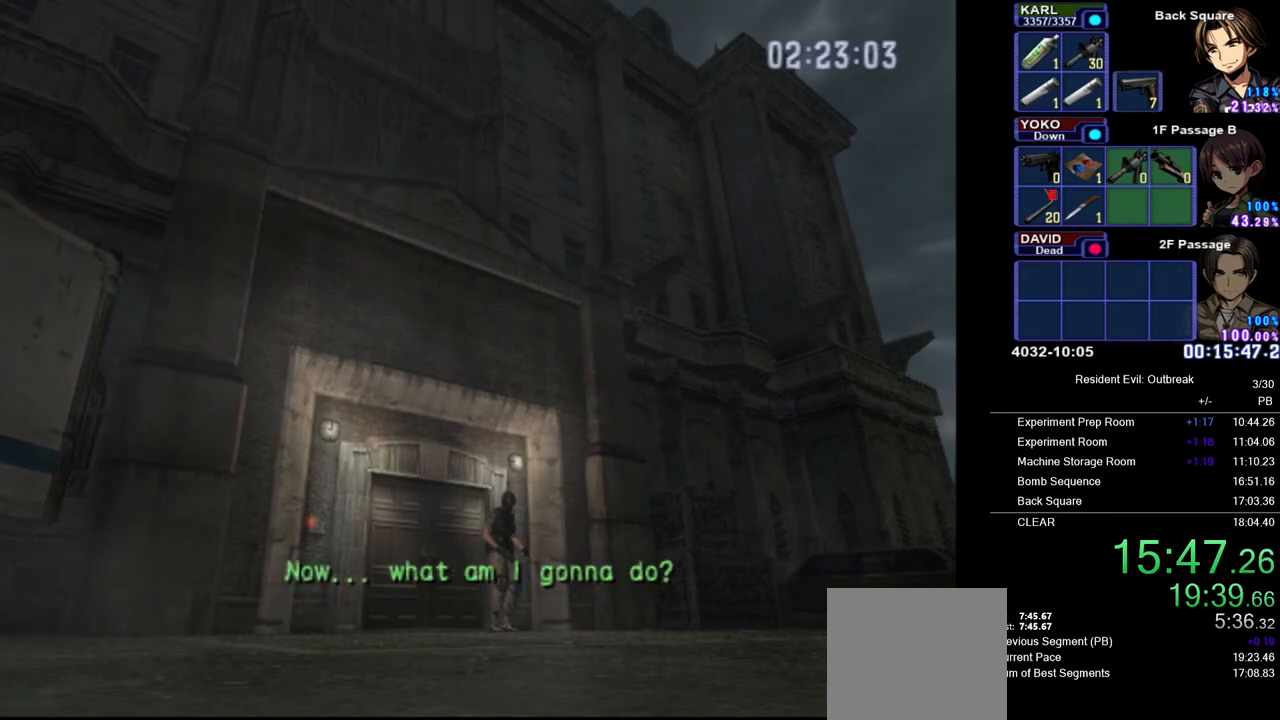
{"buttons": ["CIRCLE"], "right_stick": "center", "events": [[67, "CIRCLE", "down"], [150, "CIRCLE", "up"], [233, "CIRCLE", "down"], [317, "CIRCLE", "up"], [383, "CIRCLE", "down"]]}
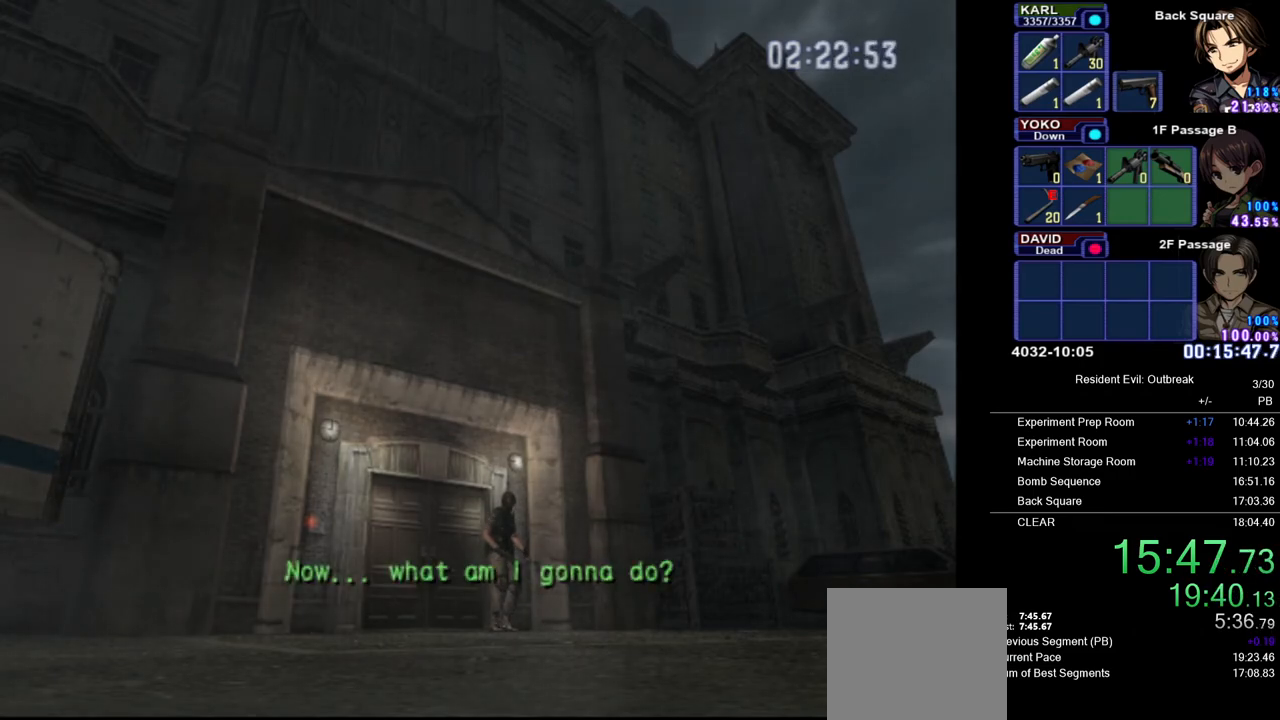
{"buttons": ["CIRCLE"], "right_stick": "center", "events": [[17, "CIRCLE", "up"], [33, "CIRCLE", "down"], [150, "CIRCLE", "up"], [200, "CIRCLE", "down"], [283, "CIRCLE", "up"], [350, "CIRCLE", "down"], [433, "CIRCLE", "up"], [500, "CIRCLE", "down"]]}
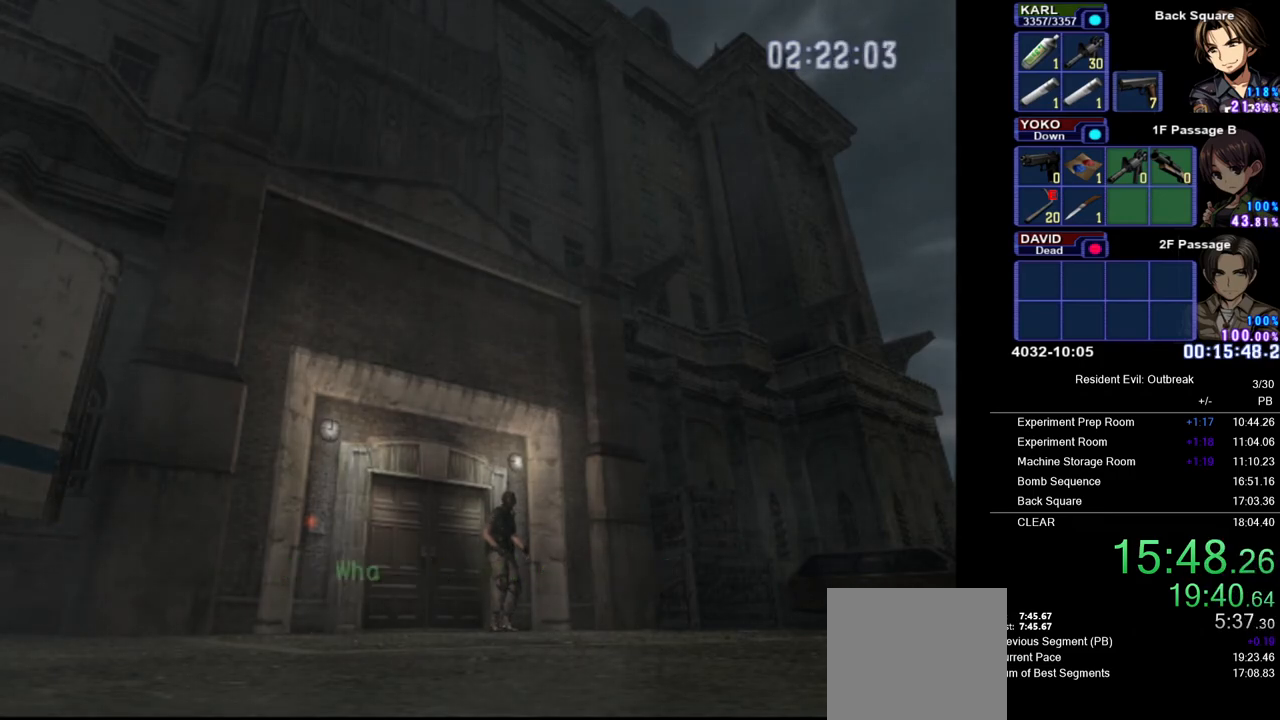
{"buttons": ["CIRCLE"], "right_stick": "center", "events": [[67, "CIRCLE", "up"], [167, "CIRCLE", "down"], [233, "CIRCLE", "up"], [317, "CIRCLE", "down"], [383, "CIRCLE", "up"], [467, "CIRCLE", "down"]]}
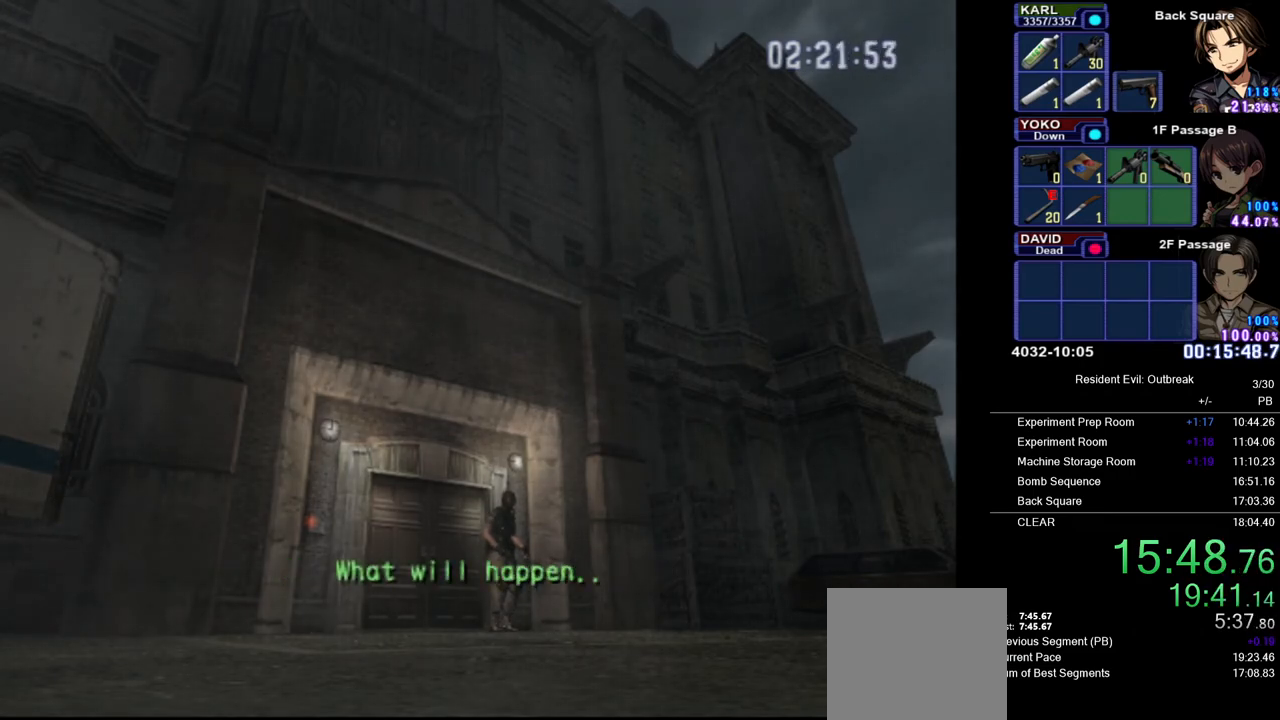
{"buttons": ["CIRCLE"], "right_stick": "center", "events": [[33, "CIRCLE", "up"], [117, "CIRCLE", "down"], [200, "CIRCLE", "up"], [300, "CIRCLE", "down"], [367, "CIRCLE", "up"], [467, "CIRCLE", "down"]]}
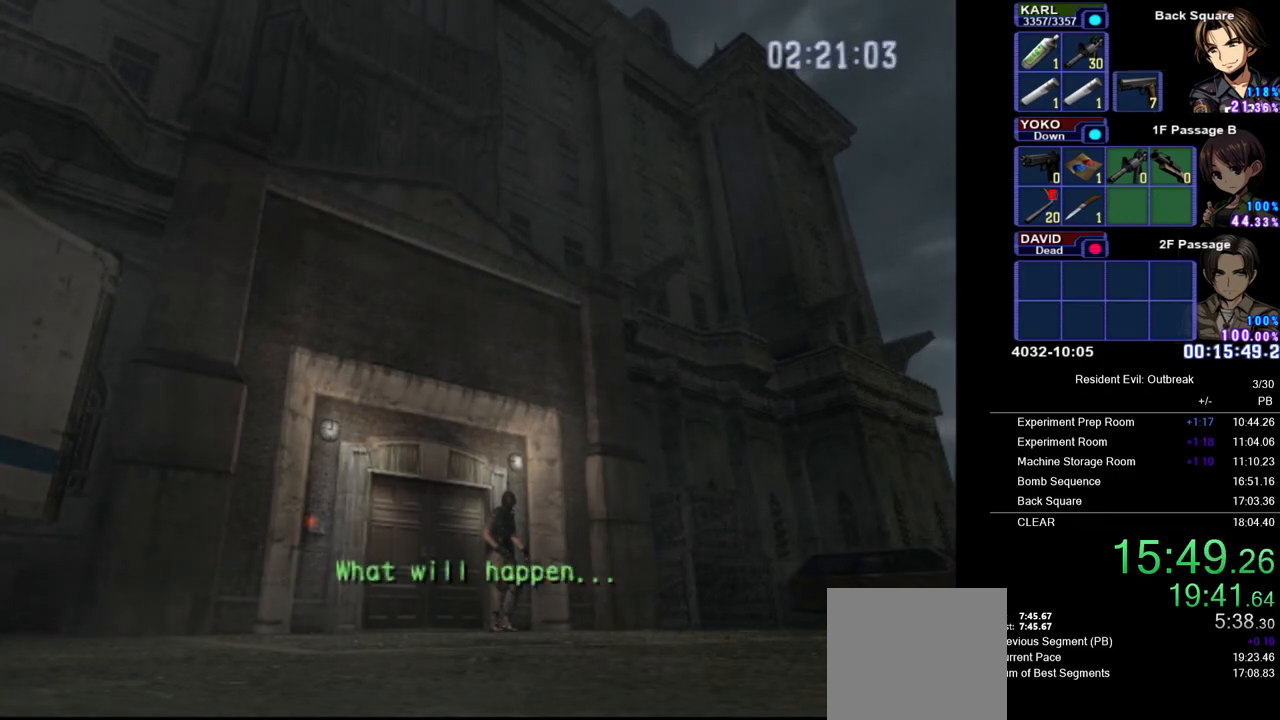
{"buttons": ["CIRCLE"], "right_stick": "center", "events": [[50, "CIRCLE", "up"], [150, "CIRCLE", "down"], [200, "CIRCLE", "up"], [300, "CIRCLE", "down"], [367, "CIRCLE", "up"], [450, "CIRCLE", "down"]]}
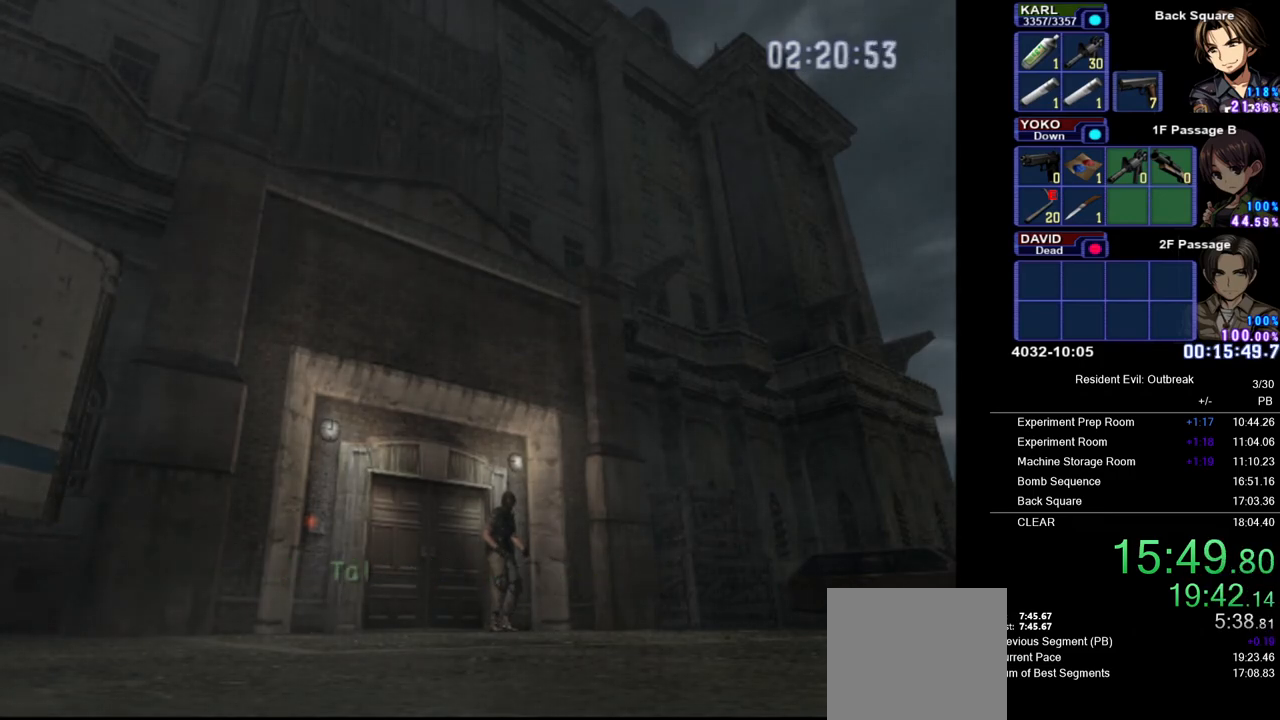
{"buttons": ["CIRCLE"], "right_stick": "center", "events": [[33, "CIRCLE", "up"], [117, "CIRCLE", "down"], [217, "CIRCLE", "up"], [300, "CIRCLE", "down"], [400, "CIRCLE", "up"], [500, "CIRCLE", "down"]]}
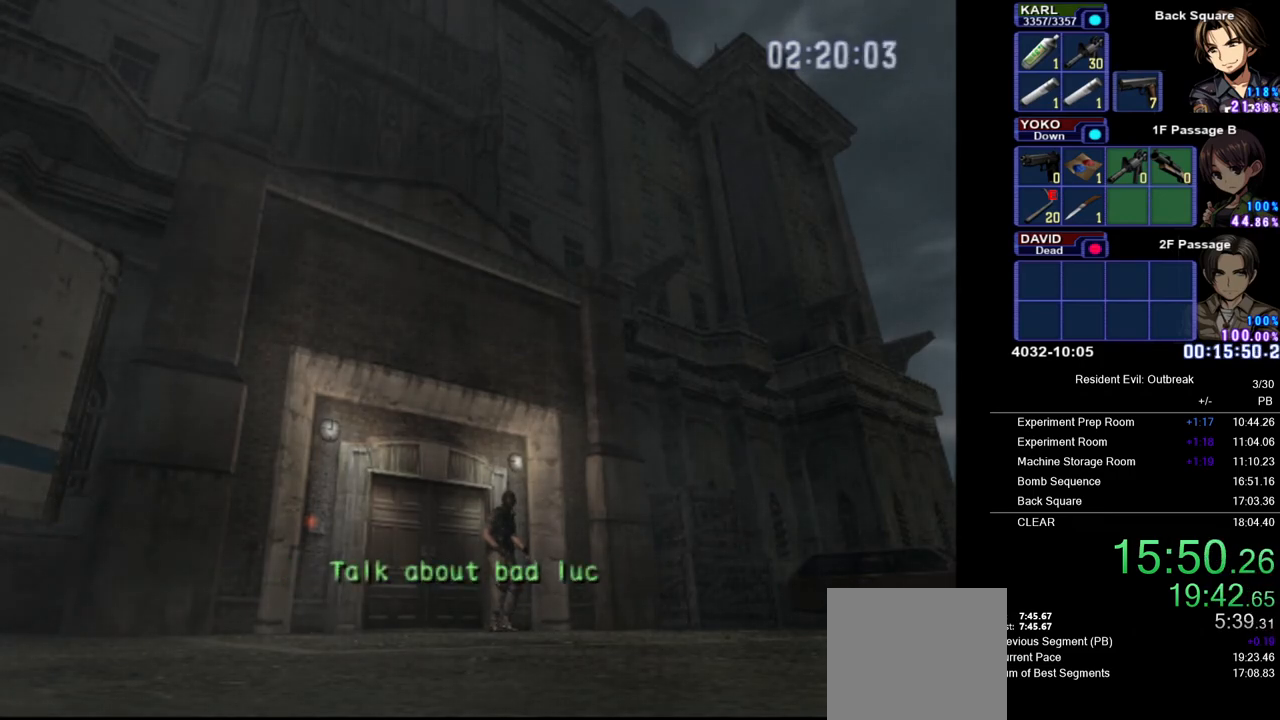
{"buttons": [], "right_stick": "center", "events": [[117, "CIRCLE", "up"], [333, "CIRCLE", "down"], [450, "CIRCLE", "up"]]}
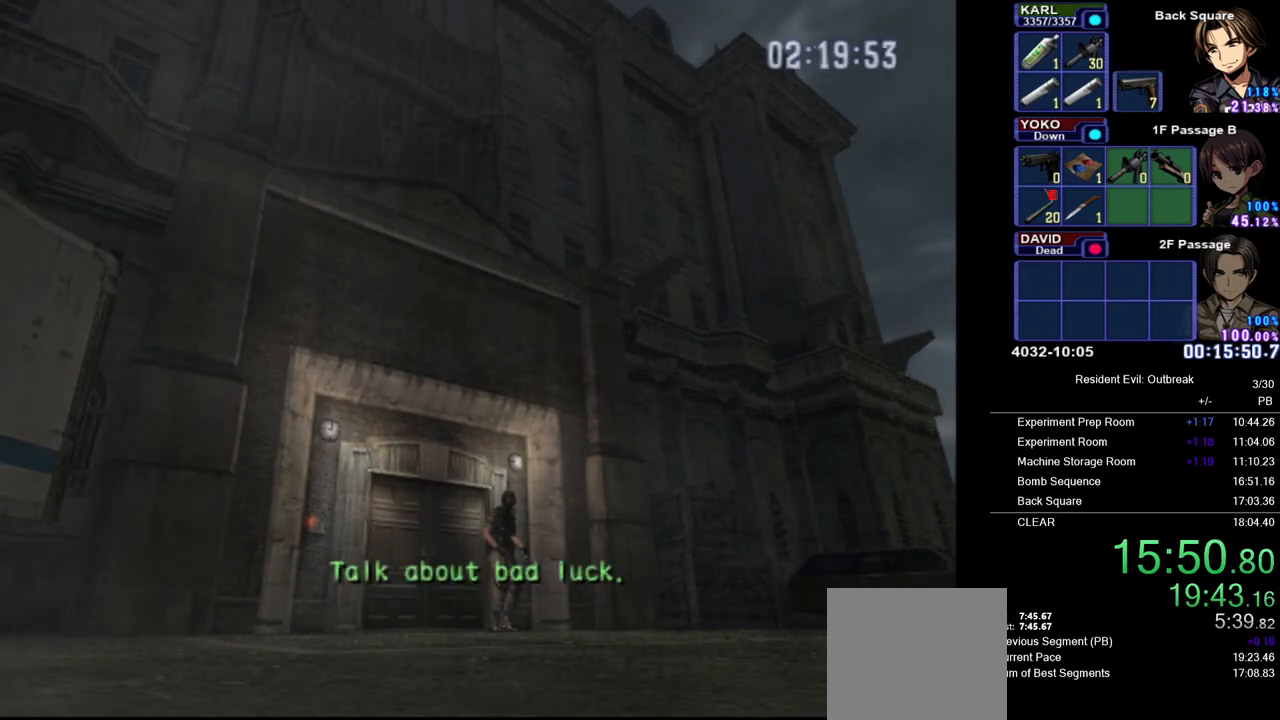
{"buttons": [], "right_stick": "center", "events": [[33, "CIRCLE", "down"], [133, "CIRCLE", "up"], [233, "CIRCLE", "down"], [317, "CIRCLE", "up"], [417, "CIRCLE", "down"], [483, "CIRCLE", "up"]]}
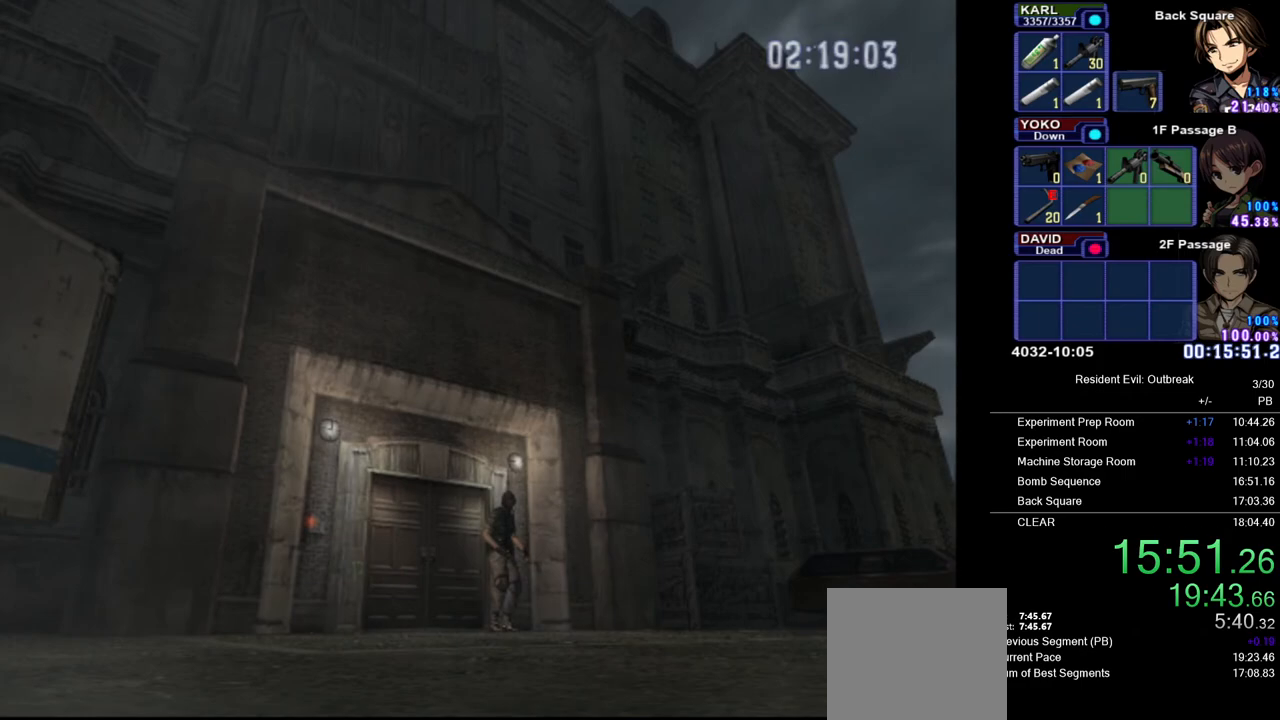
{"buttons": ["CIRCLE"], "right_stick": "center", "events": [[83, "CIRCLE", "down"], [150, "CIRCLE", "up"], [267, "CIRCLE", "down"], [367, "CIRCLE", "up"], [450, "CIRCLE", "down"]]}
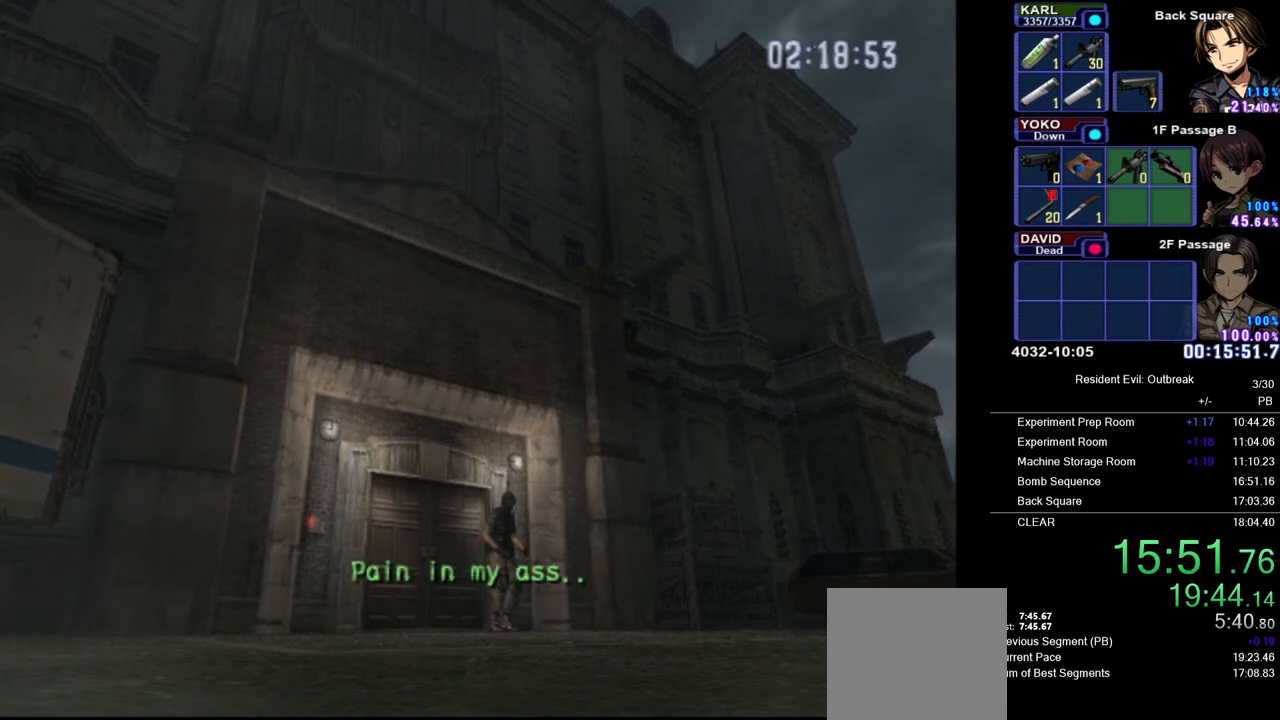
{"buttons": ["CIRCLE"], "right_stick": "center", "events": [[50, "CIRCLE", "up"], [133, "CIRCLE", "down"], [233, "CIRCLE", "up"], [317, "CIRCLE", "down"], [400, "CIRCLE", "up"], [500, "CIRCLE", "down"]]}
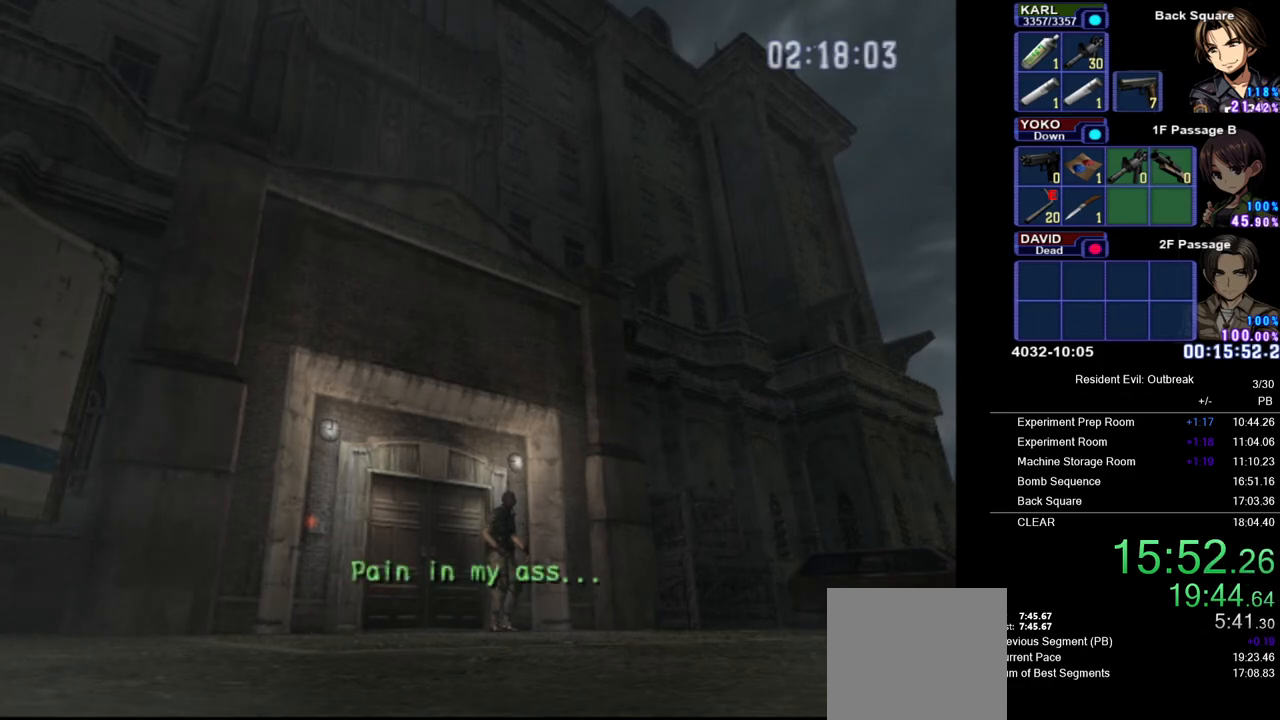
{"buttons": [], "right_stick": "center", "events": [[83, "CIRCLE", "up"], [167, "CIRCLE", "down"], [250, "CIRCLE", "up"], [350, "CIRCLE", "down"], [467, "CIRCLE", "up"]]}
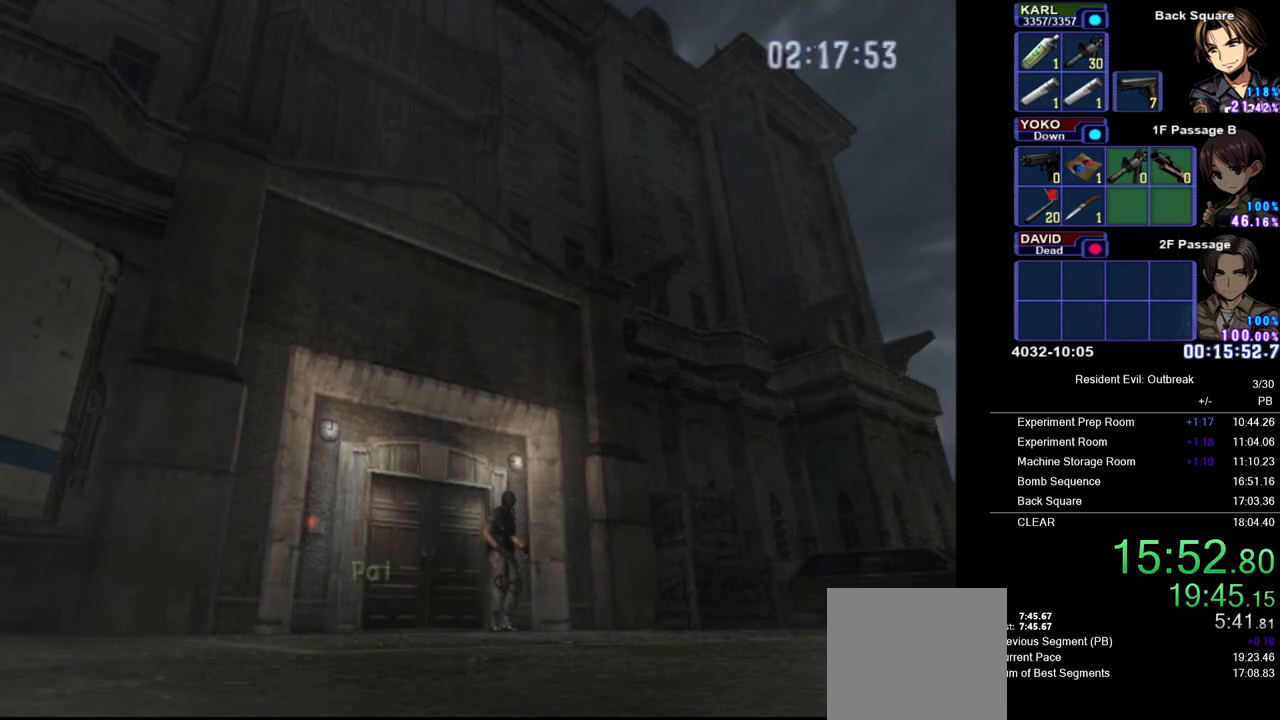
{"buttons": ["CIRCLE"], "right_stick": "center", "events": [[50, "CIRCLE", "down"], [150, "CIRCLE", "up"], [233, "CIRCLE", "down"], [317, "CIRCLE", "up"], [417, "CIRCLE", "down"]]}
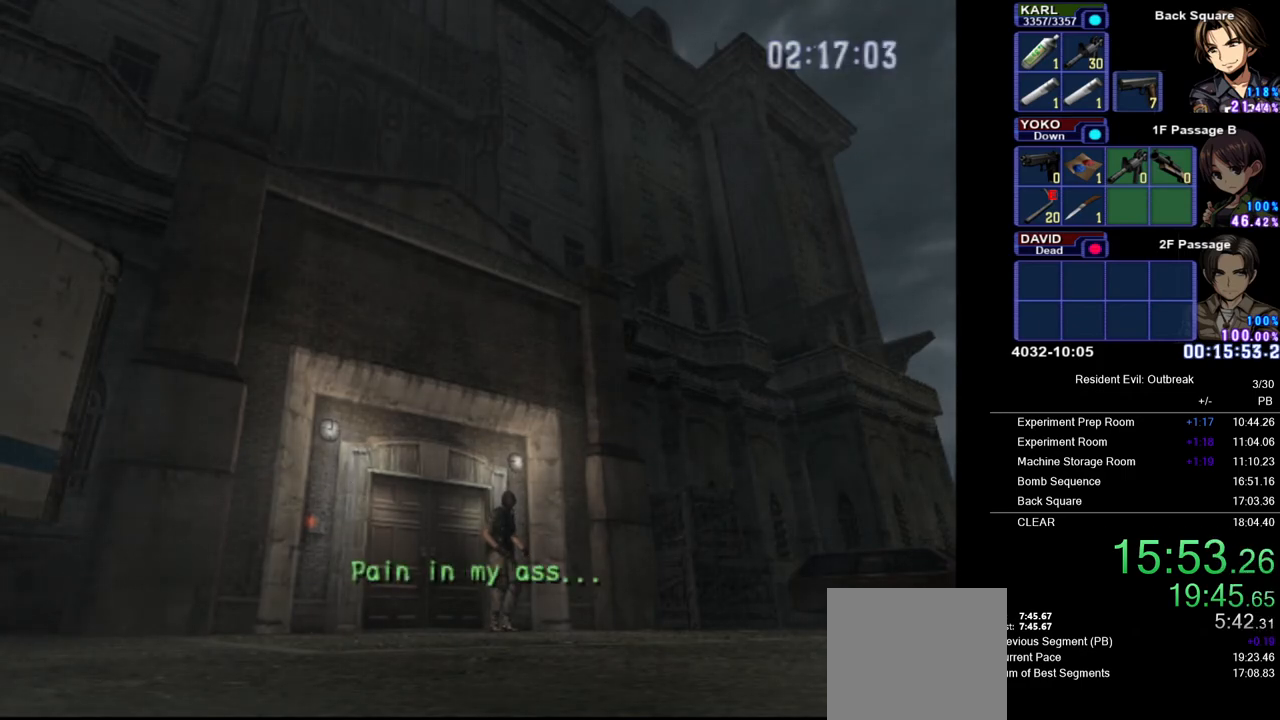
{"buttons": ["CIRCLE"], "right_stick": "center", "events": [[17, "CIRCLE", "up"], [283, "CIRCLE", "down"], [367, "CIRCLE", "up"], [467, "CIRCLE", "down"]]}
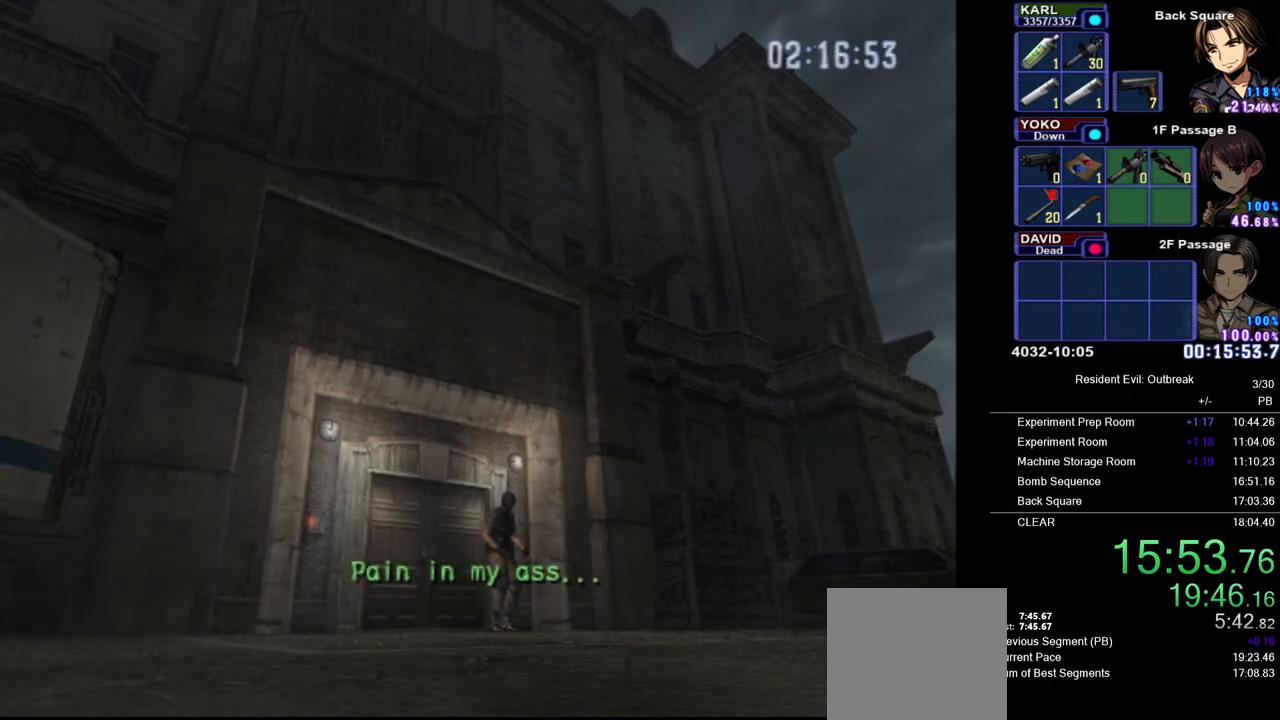
{"buttons": [], "right_stick": "center", "events": [[33, "CIRCLE", "up"], [300, "CIRCLE", "down"], [467, "CIRCLE", "up"]]}